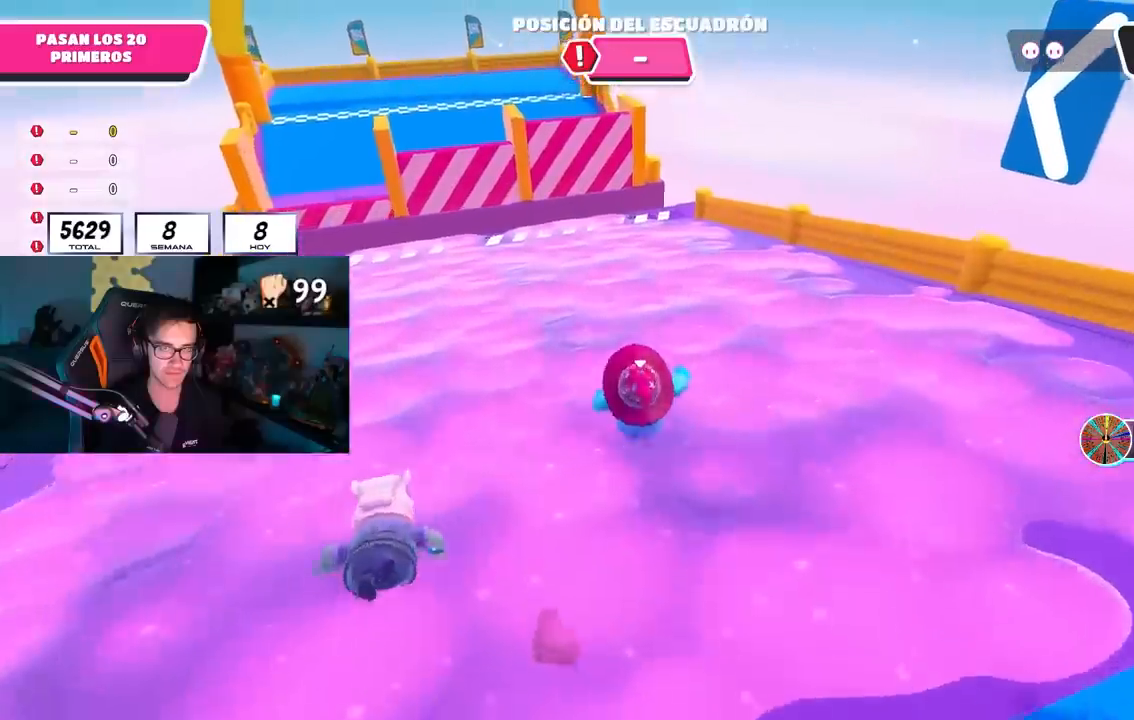
Gameplay with a controller (PlayStation layout); each line is a JSON object with the inputs held at the frame after it. "events" lists button and stick changes between this image and that frame as [ms after this image, input, new state], when the widget could be followed in between.
{"buttons": [], "left_stick": "up", "right_stick": "center", "events": []}
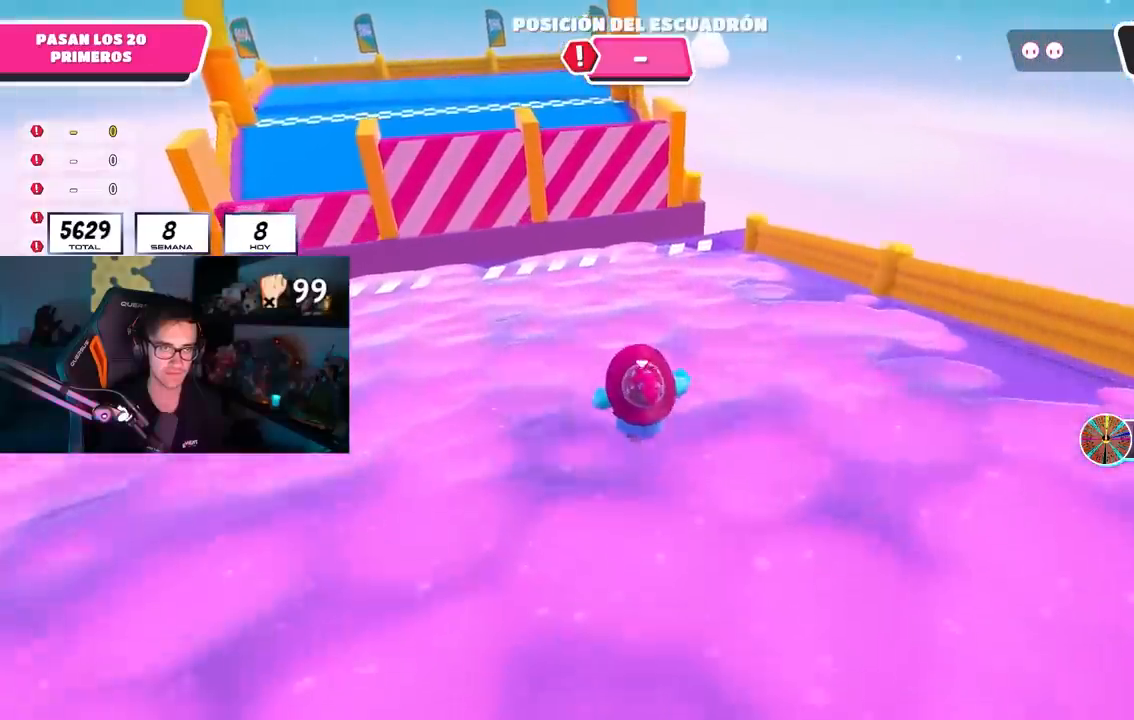
{"buttons": [], "left_stick": "up", "right_stick": "center", "events": []}
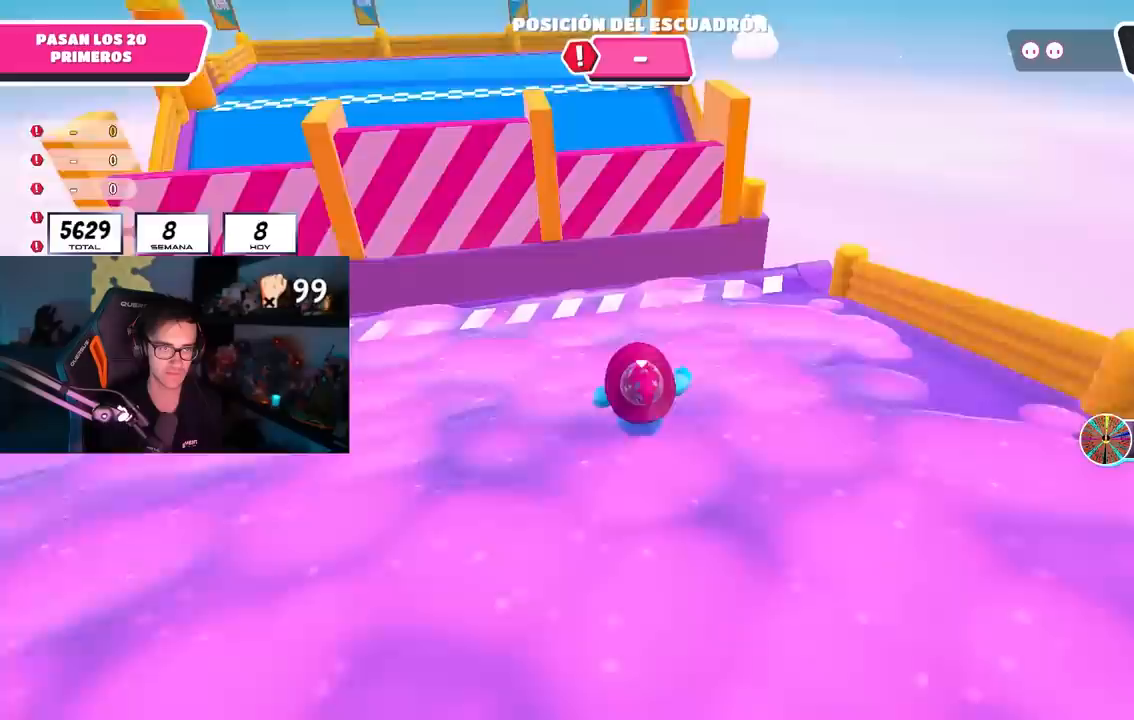
{"buttons": ["CROSS"], "left_stick": "up", "right_stick": "center", "events": [[450, "CROSS", "down"]]}
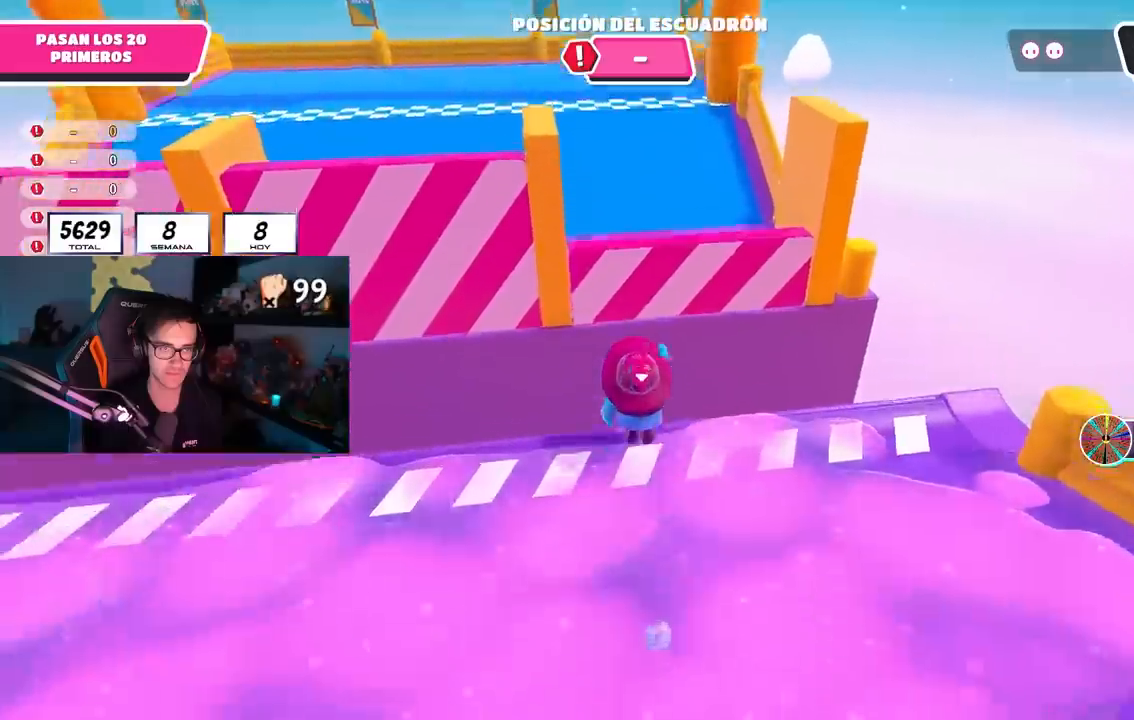
{"buttons": [], "left_stick": "up", "right_stick": "up", "events": [[183, "CROSS", "up"], [317, "right_stick", "up"]]}
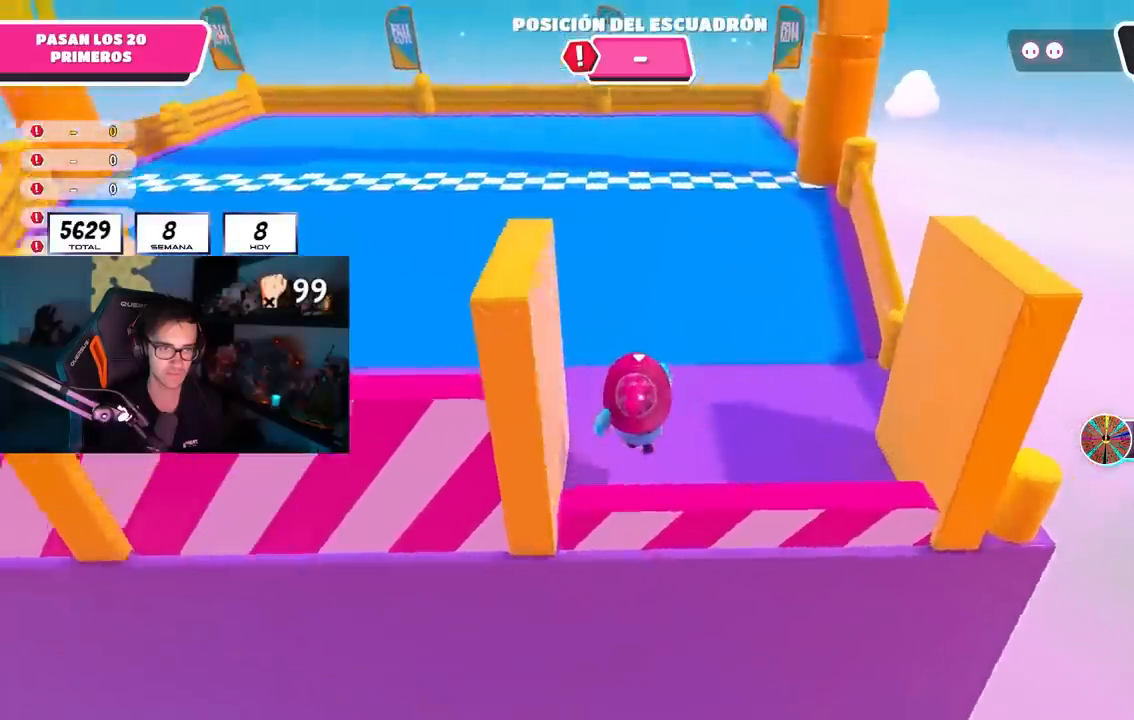
{"buttons": [], "left_stick": "up-right", "right_stick": "left", "events": [[17, "right_stick", "up-left"], [183, "right_stick", "center"], [250, "right_stick", "left"], [300, "left_stick", "up-right"]]}
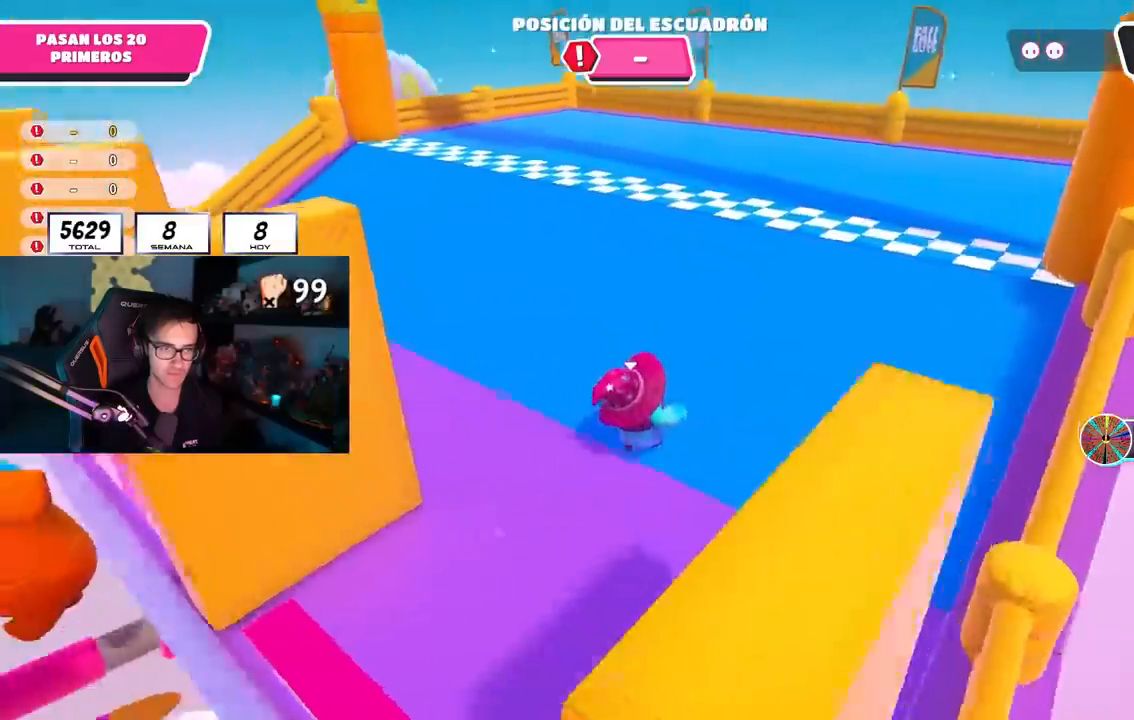
{"buttons": [], "left_stick": "up-right", "right_stick": "center", "events": [[100, "right_stick", "center"], [217, "right_stick", "up-left"], [400, "right_stick", "center"]]}
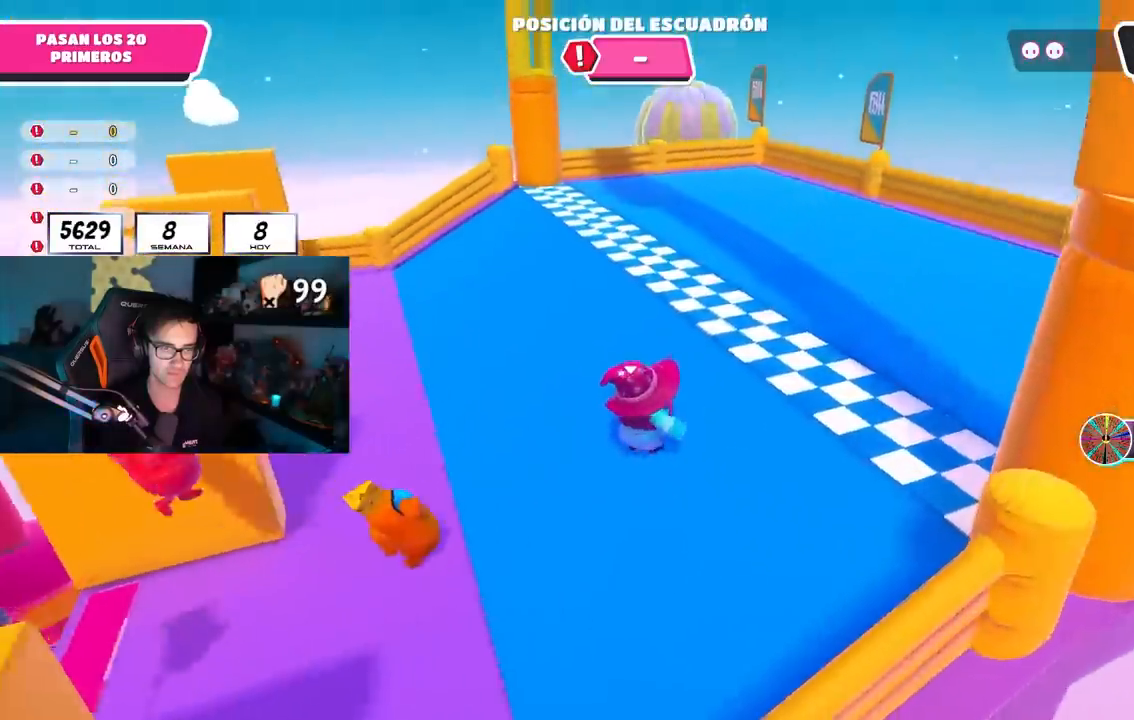
{"buttons": ["L2"], "left_stick": "up-right", "right_stick": "up-left", "events": [[17, "right_stick", "up-left"], [467, "L2", "down"]]}
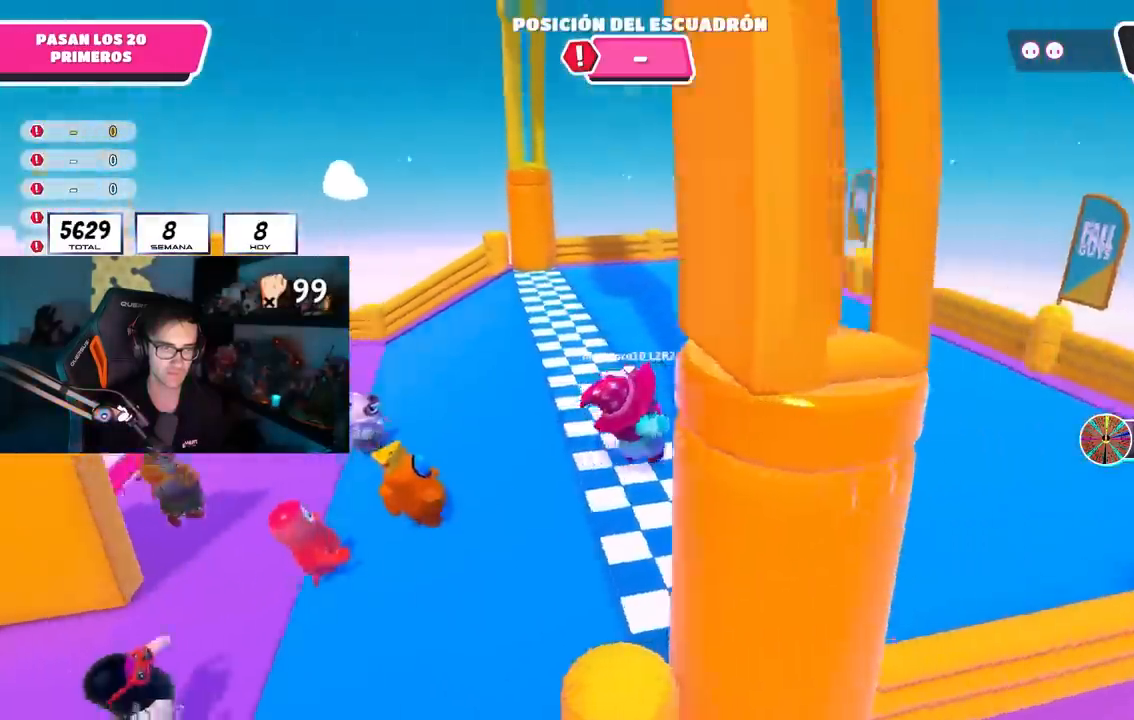
{"buttons": [], "left_stick": "right", "right_stick": "center", "events": [[267, "L2", "up"], [267, "right_stick", "center"], [483, "left_stick", "right"]]}
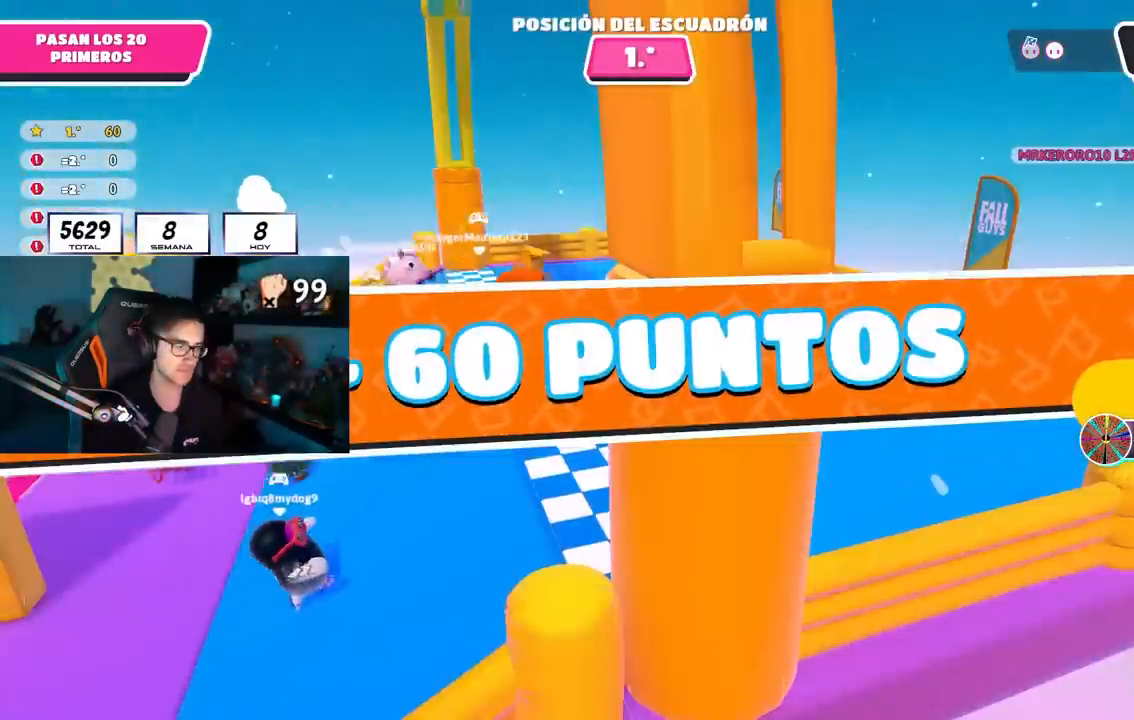
{"buttons": [], "left_stick": "center", "right_stick": "center", "events": [[33, "left_stick", "center"]]}